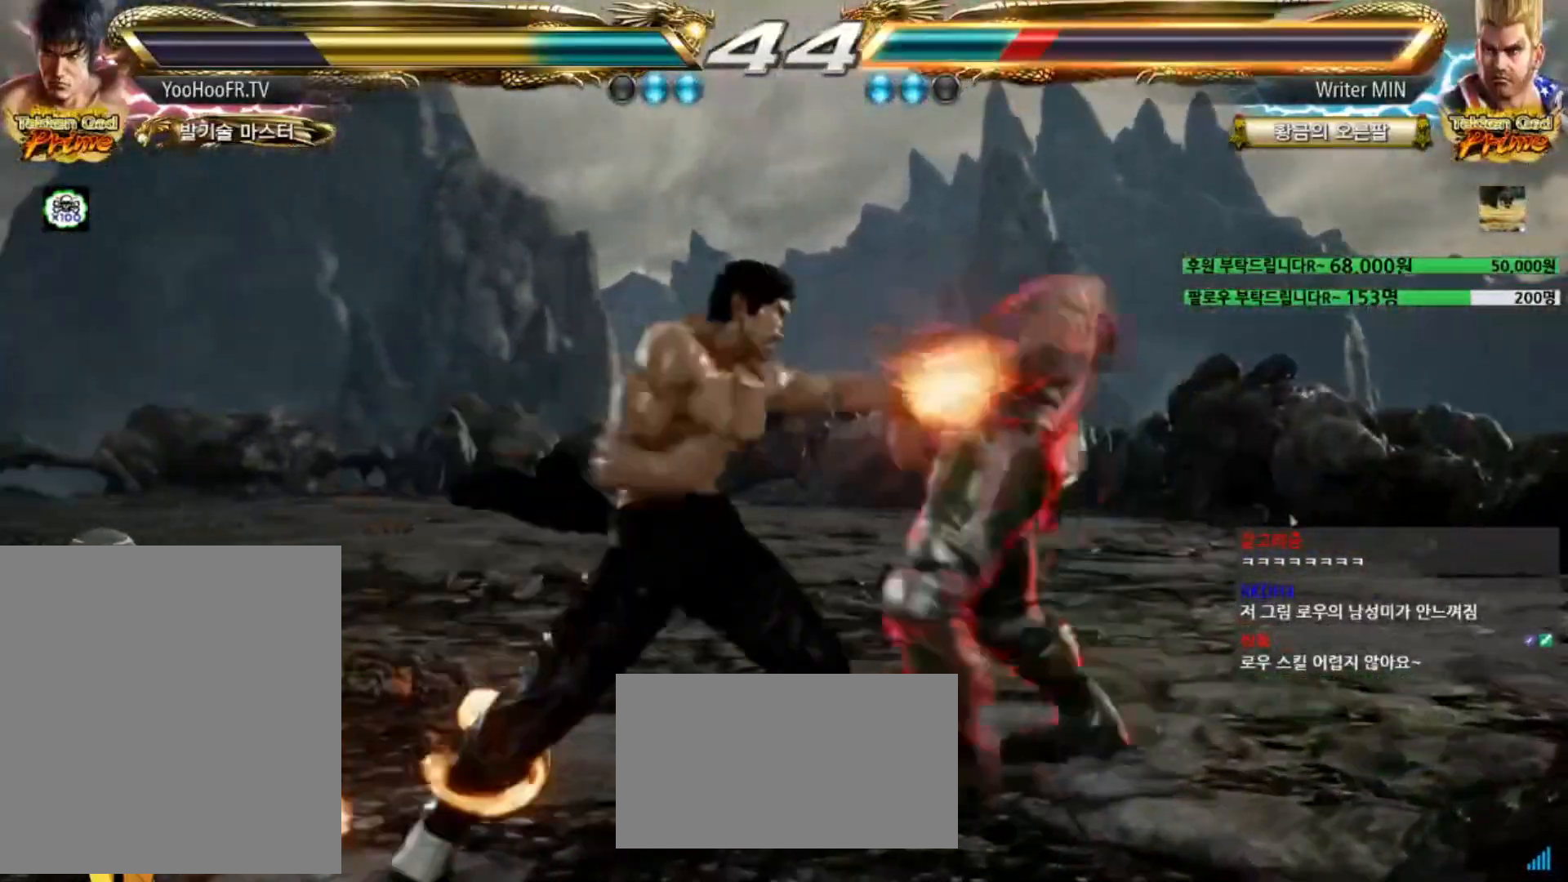
Gameplay with a controller (arcade stick); each line is a JSON object with the inputs held at the frame after it. "events" lists button and stick changes between this image and that frame as [ms after this image, input, new state], when the widget could be followed in between. Not read: CROSS L3 R1 R3 SQUARE.
{"buttons": [], "left_stick": "right", "events": [[251, "left_stick", "up"], [334, "left_stick", "center"], [467, "left_stick", "right"]]}
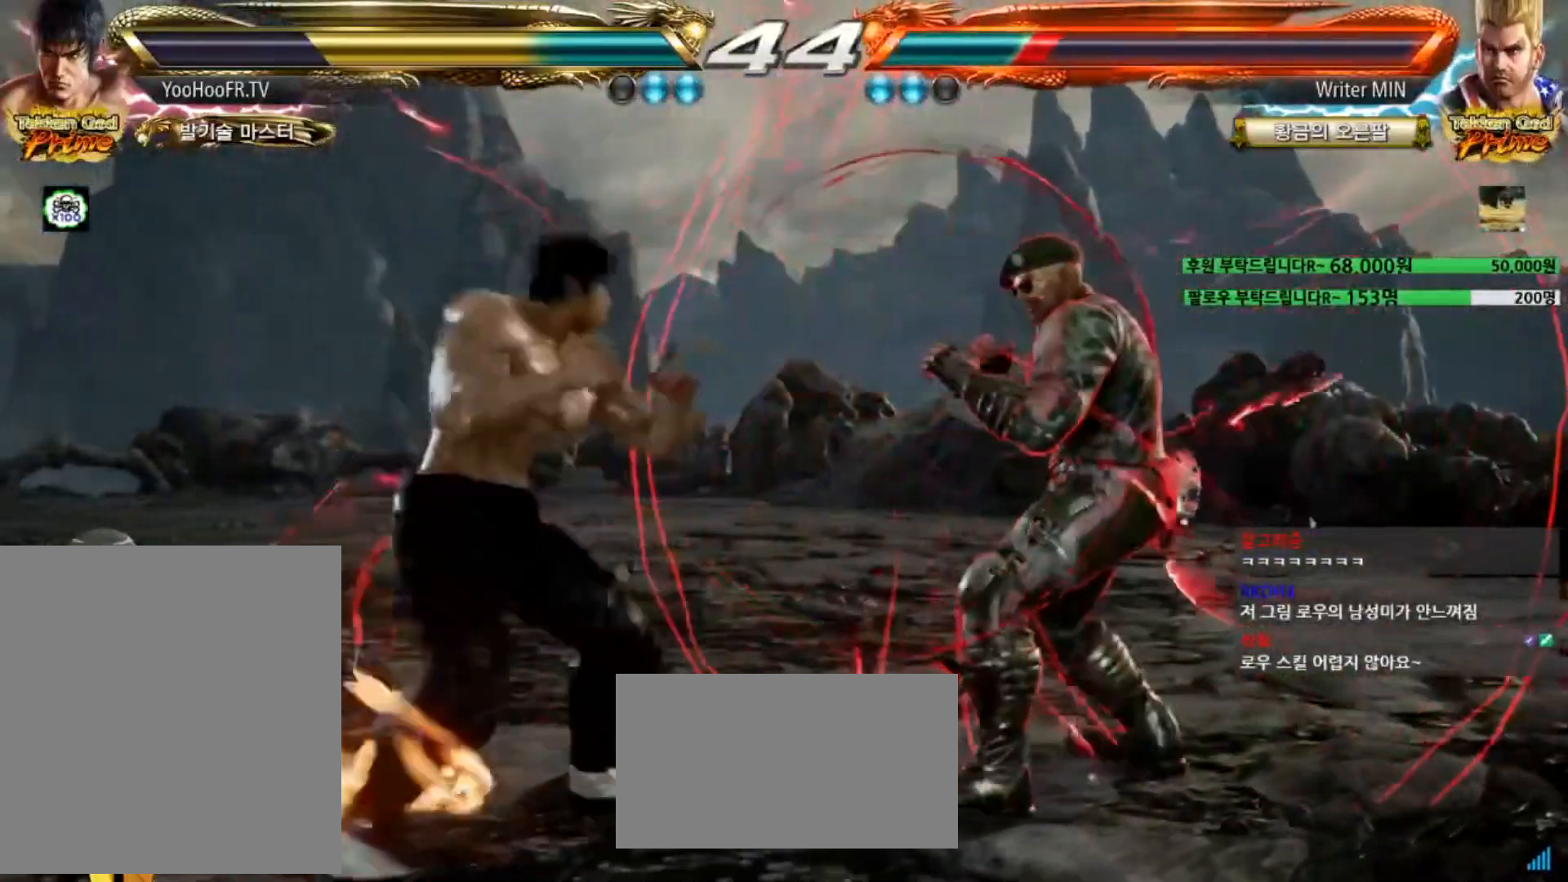
{"buttons": [], "left_stick": "right", "events": [[17, "left_stick", "center"], [83, "left_stick", "right"], [367, "TRIANGLE", "down"], [434, "TRIANGLE", "up"]]}
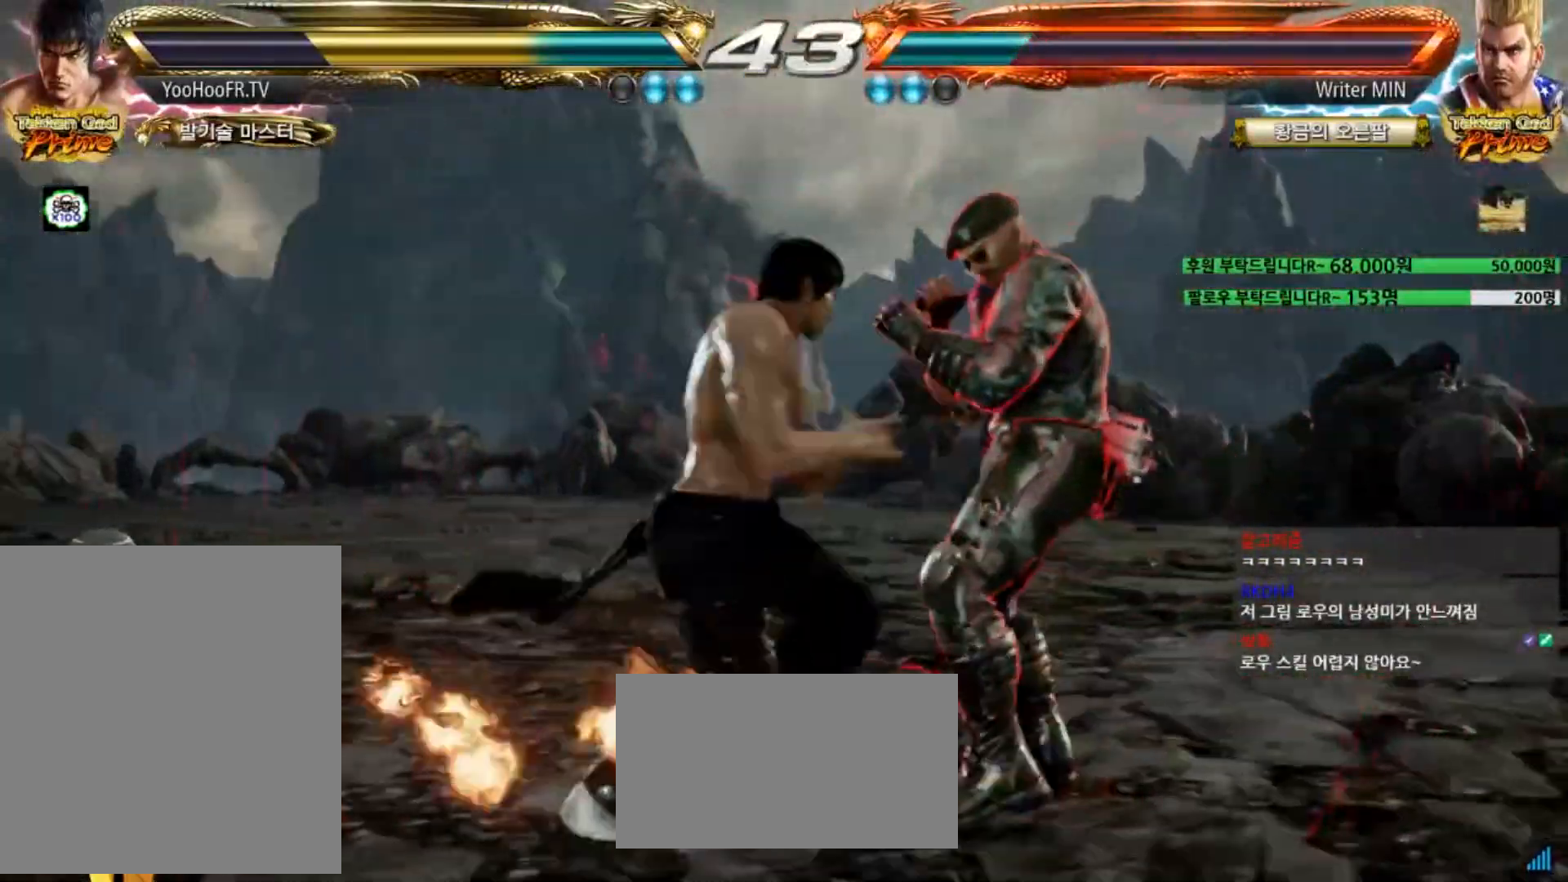
{"buttons": ["TRIANGLE"], "left_stick": "center", "events": [[201, "TRIANGLE", "down"], [267, "TRIANGLE", "up"], [267, "left_stick", "center"], [451, "TRIANGLE", "down"]]}
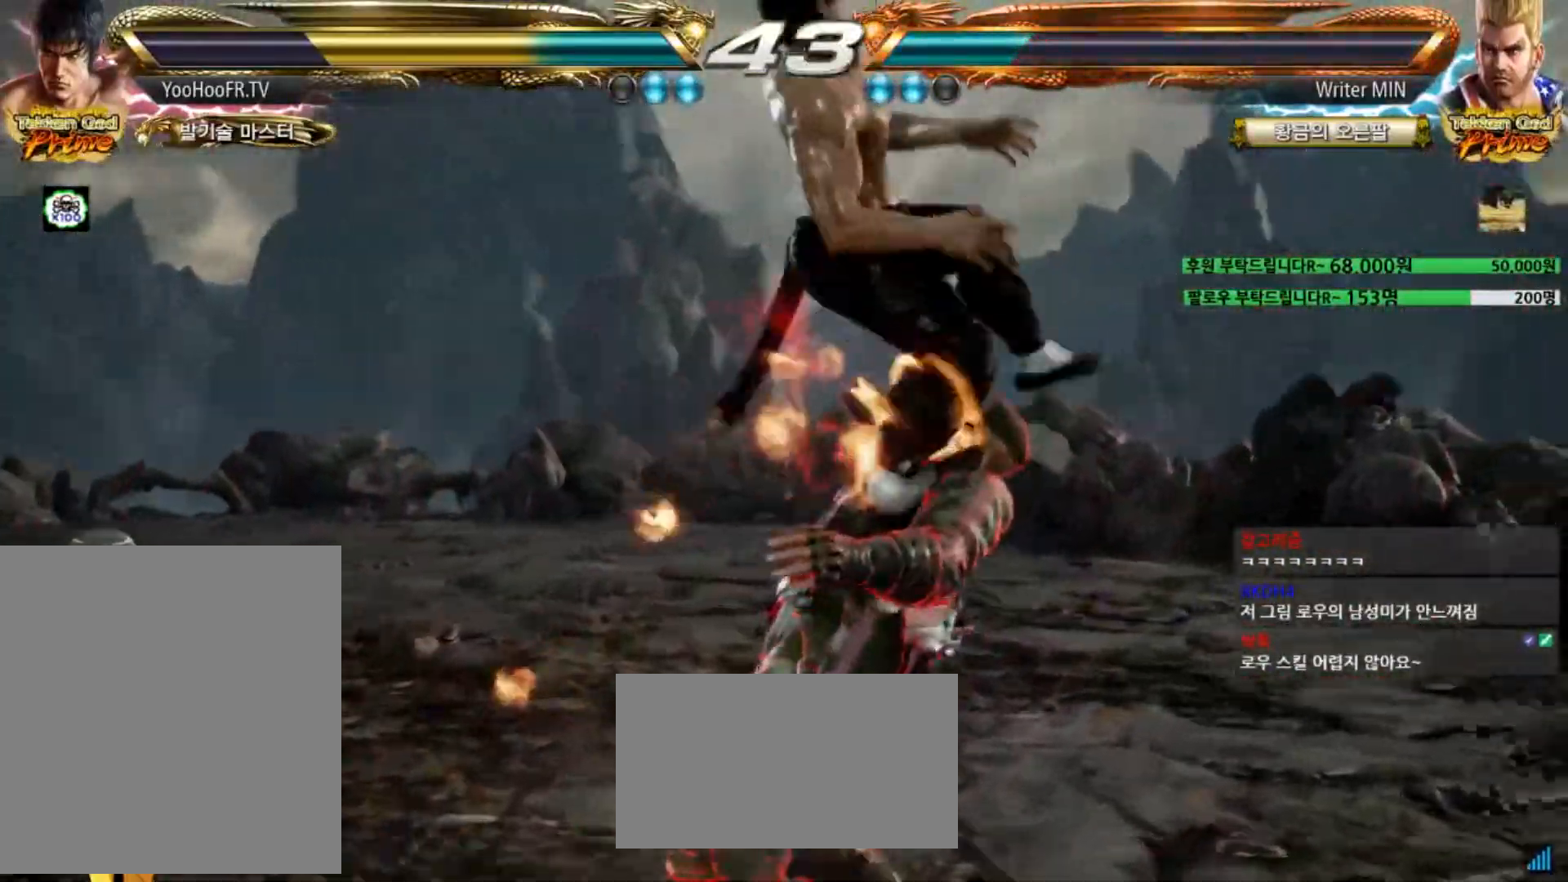
{"buttons": ["TRIANGLE"], "left_stick": "center", "events": []}
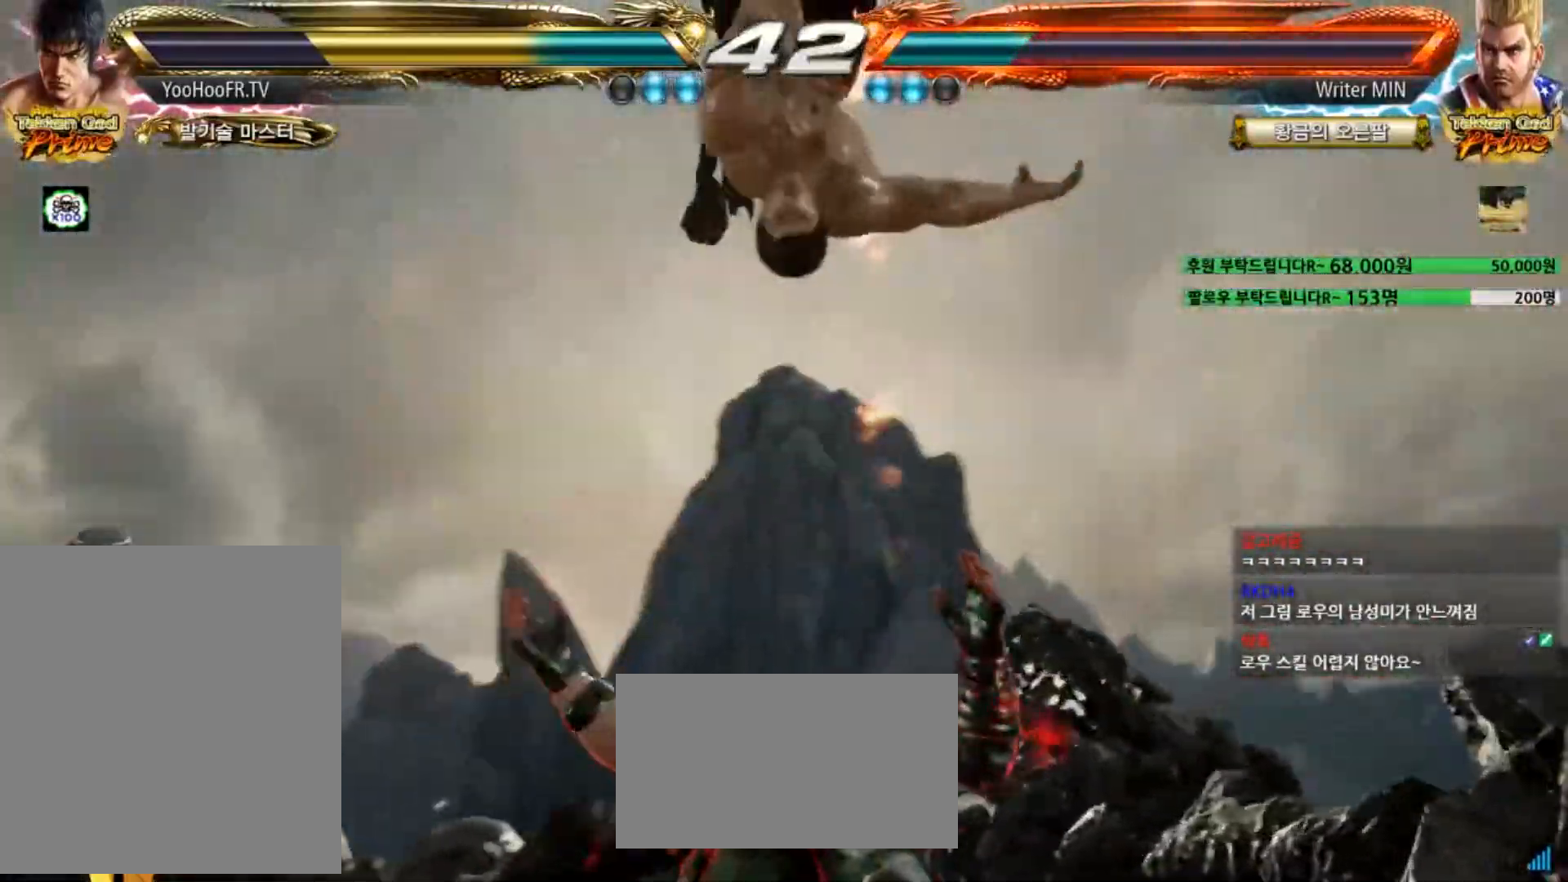
{"buttons": ["TRIANGLE"], "left_stick": "center", "events": []}
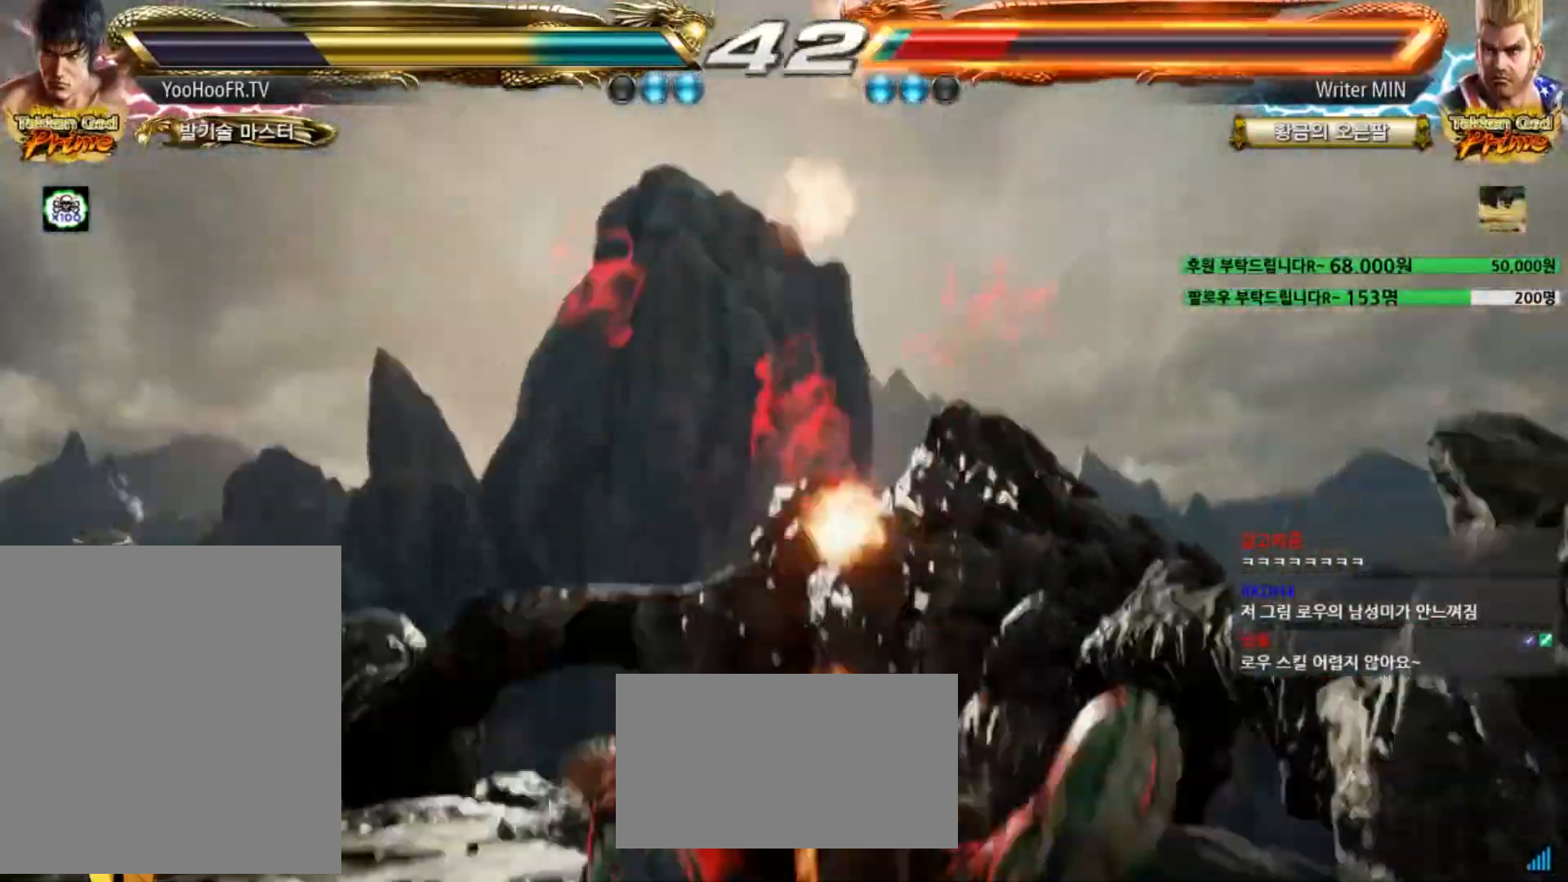
{"buttons": ["TRIANGLE"], "left_stick": "center", "events": []}
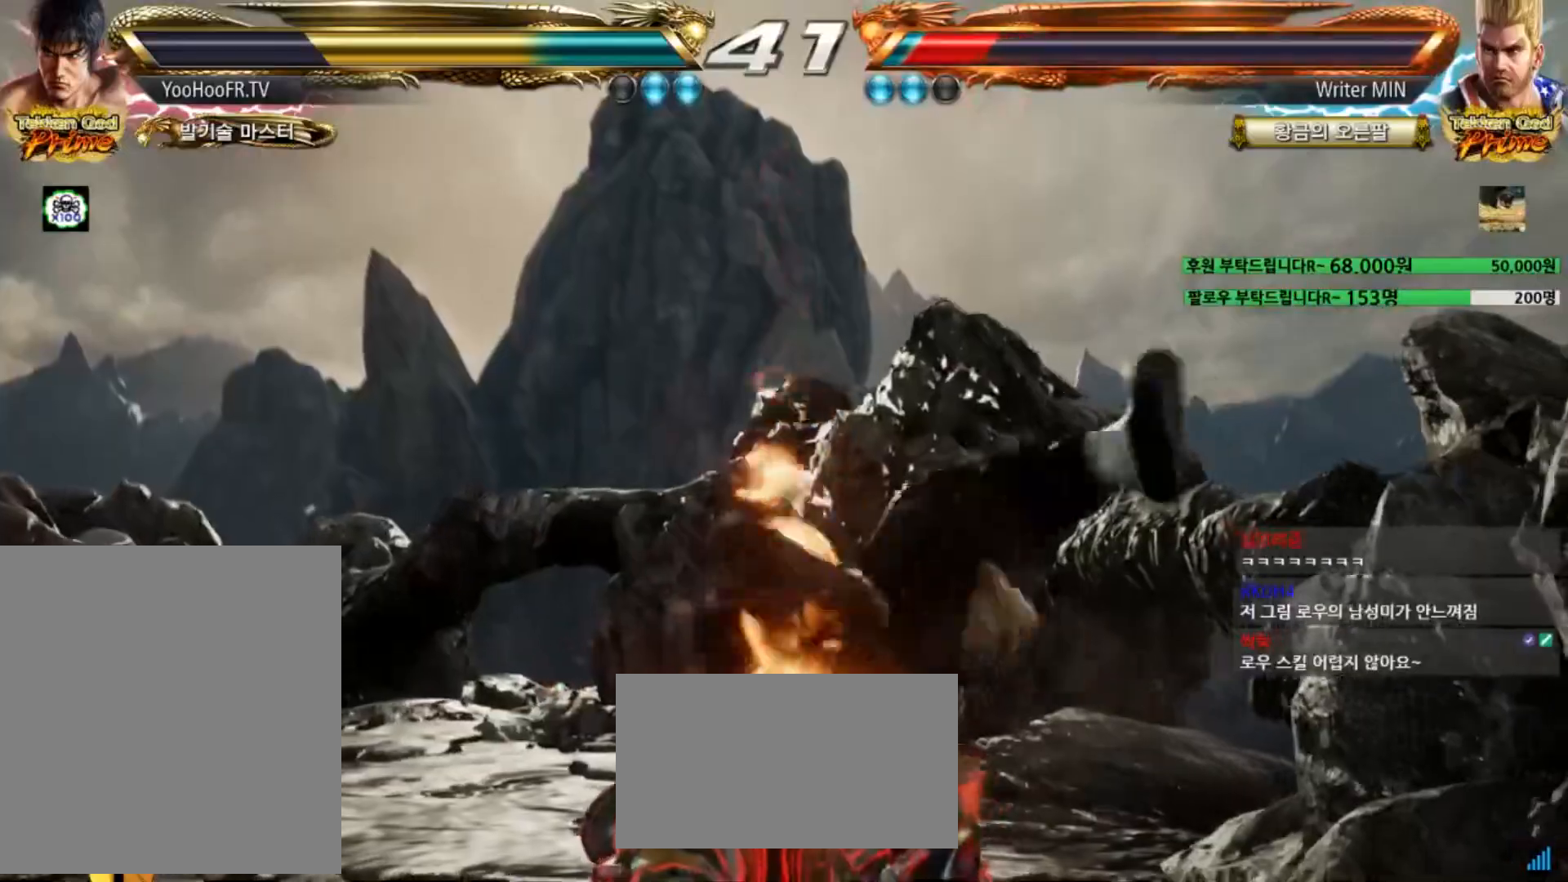
{"buttons": [], "left_stick": "center", "events": [[167, "TRIANGLE", "up"]]}
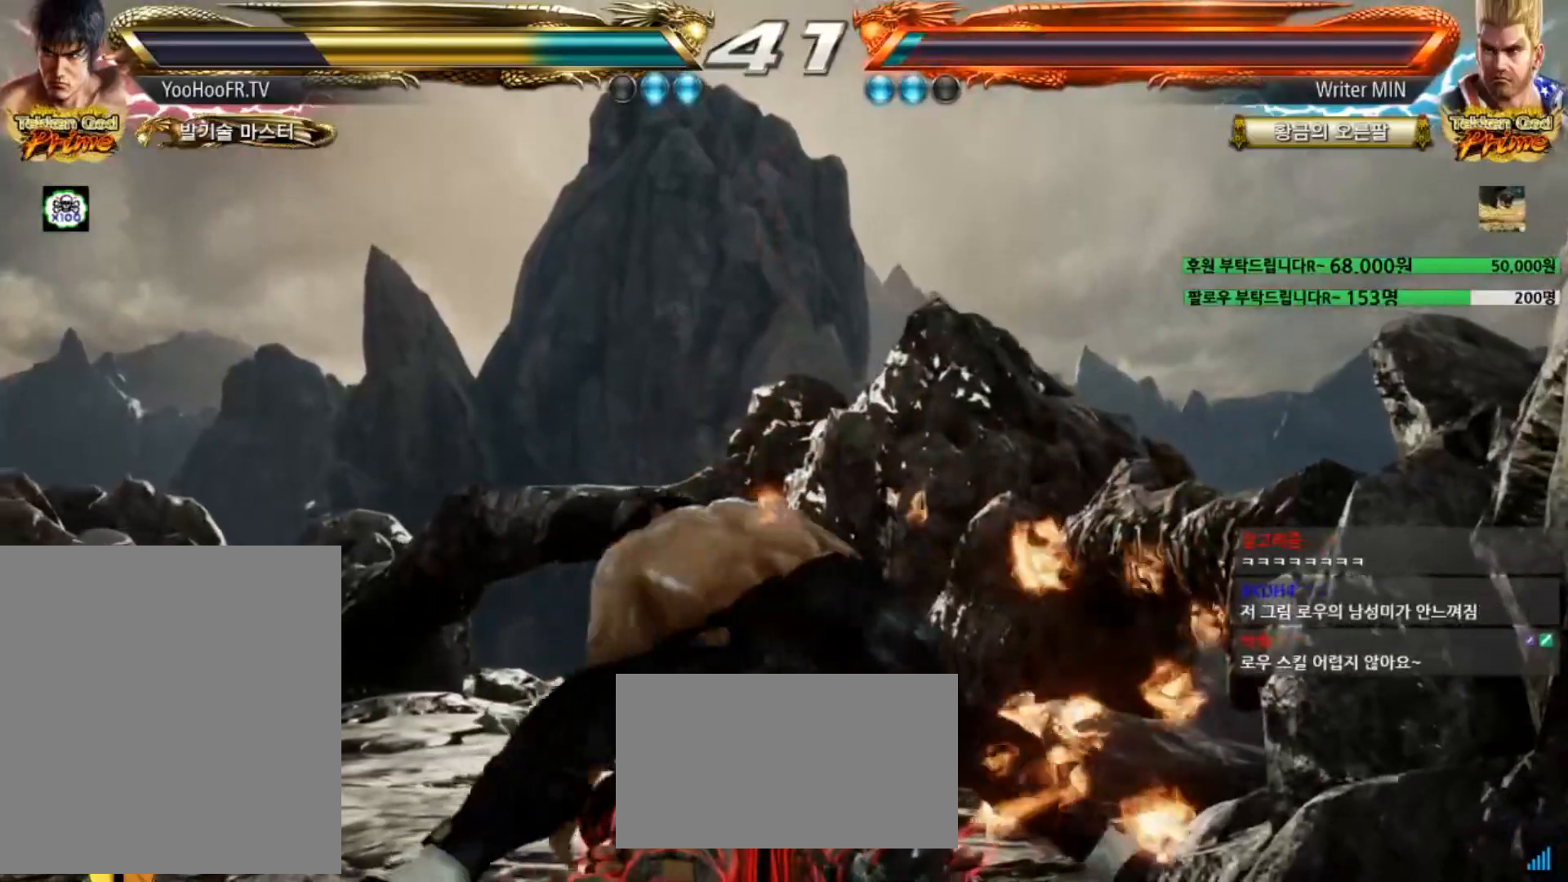
{"buttons": [], "left_stick": "down-left", "events": [[250, "left_stick", "down-left"]]}
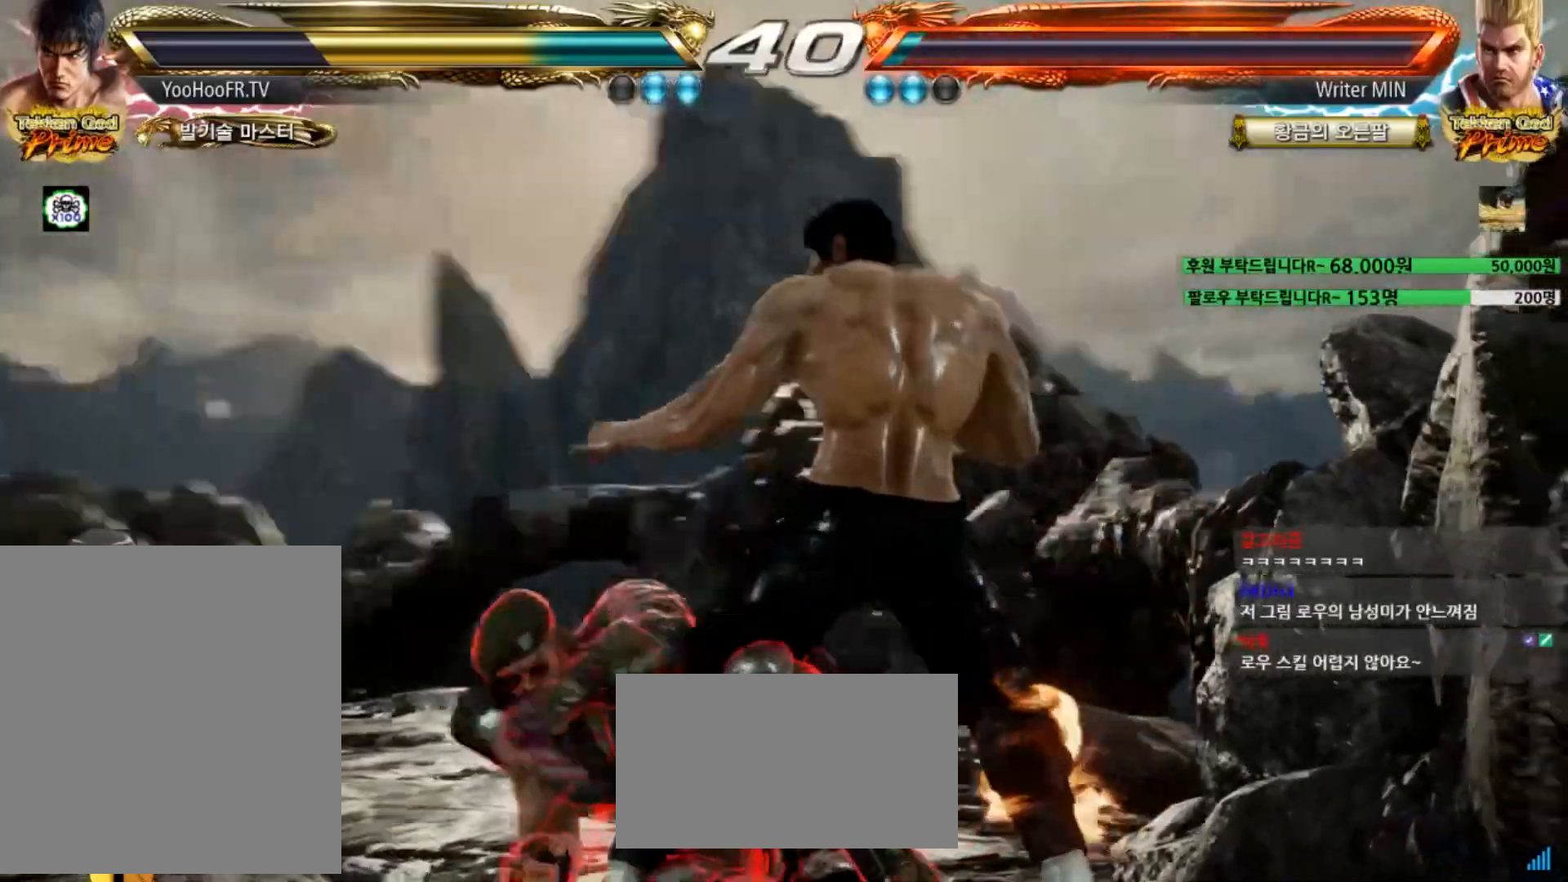
{"buttons": ["TRIANGLE"], "left_stick": "down-left", "events": [[484, "TRIANGLE", "down"]]}
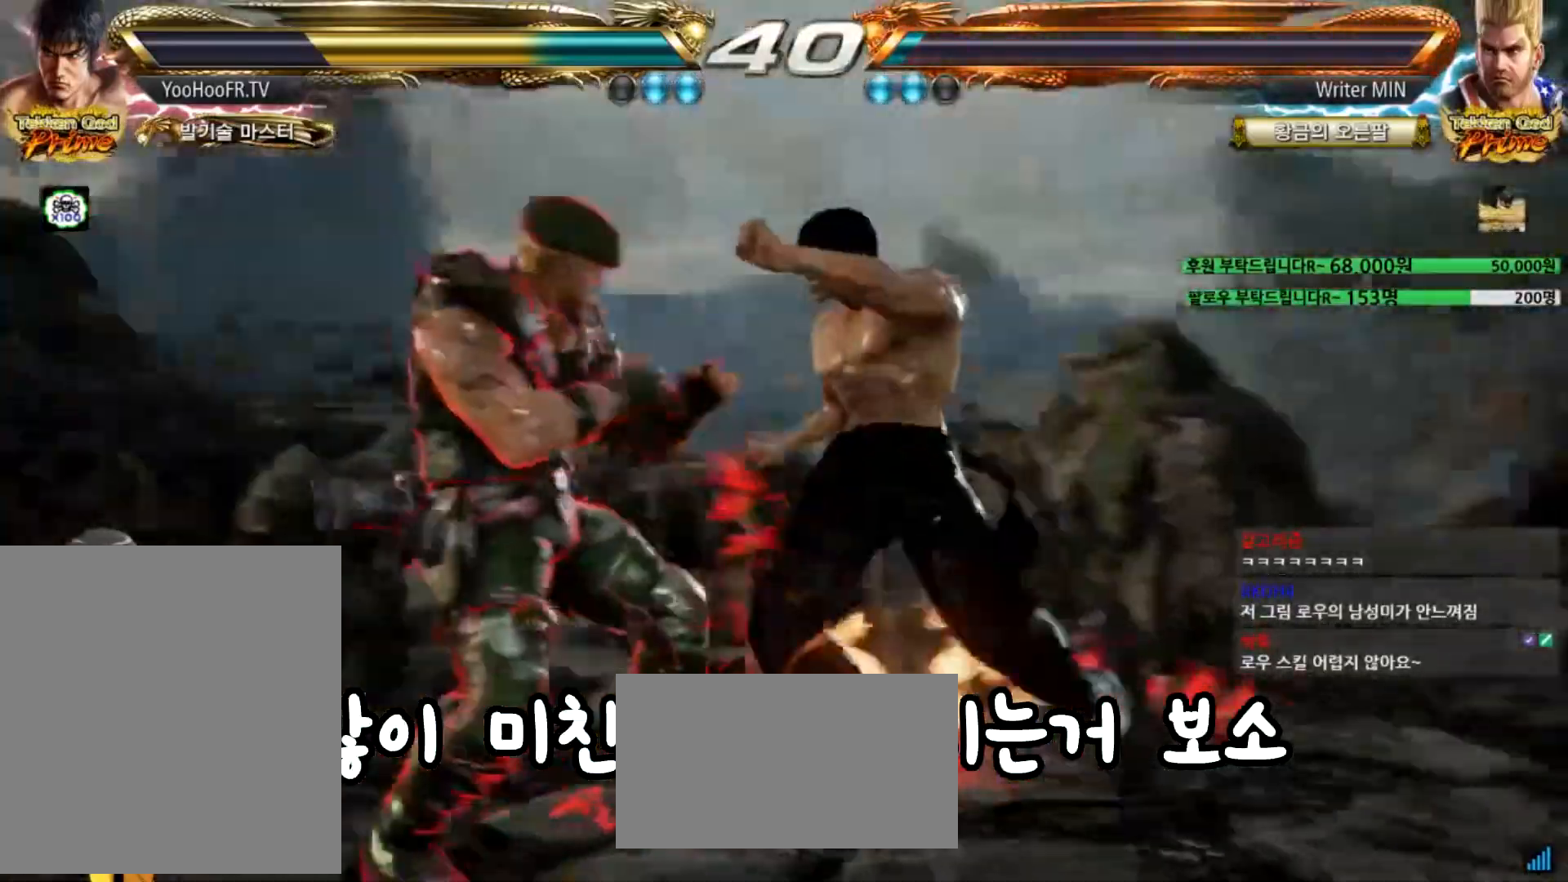
{"buttons": [], "left_stick": "center", "events": [[67, "TRIANGLE", "up"], [333, "left_stick", "center"]]}
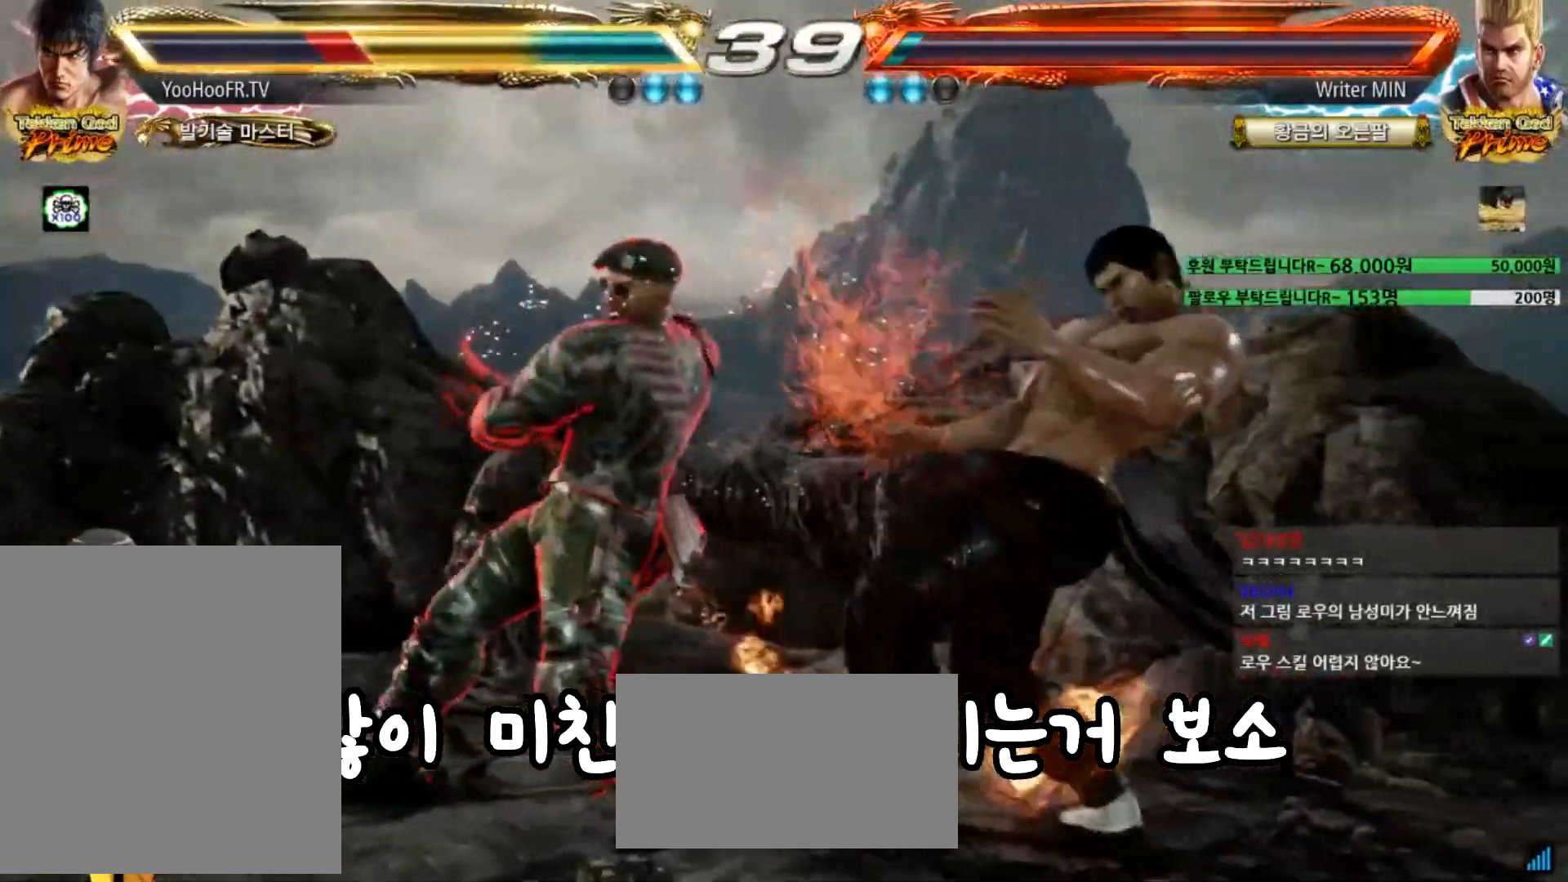
{"buttons": [], "left_stick": "right", "events": [[34, "left_stick", "right"], [317, "CIRCLE", "down"], [384, "CIRCLE", "up"]]}
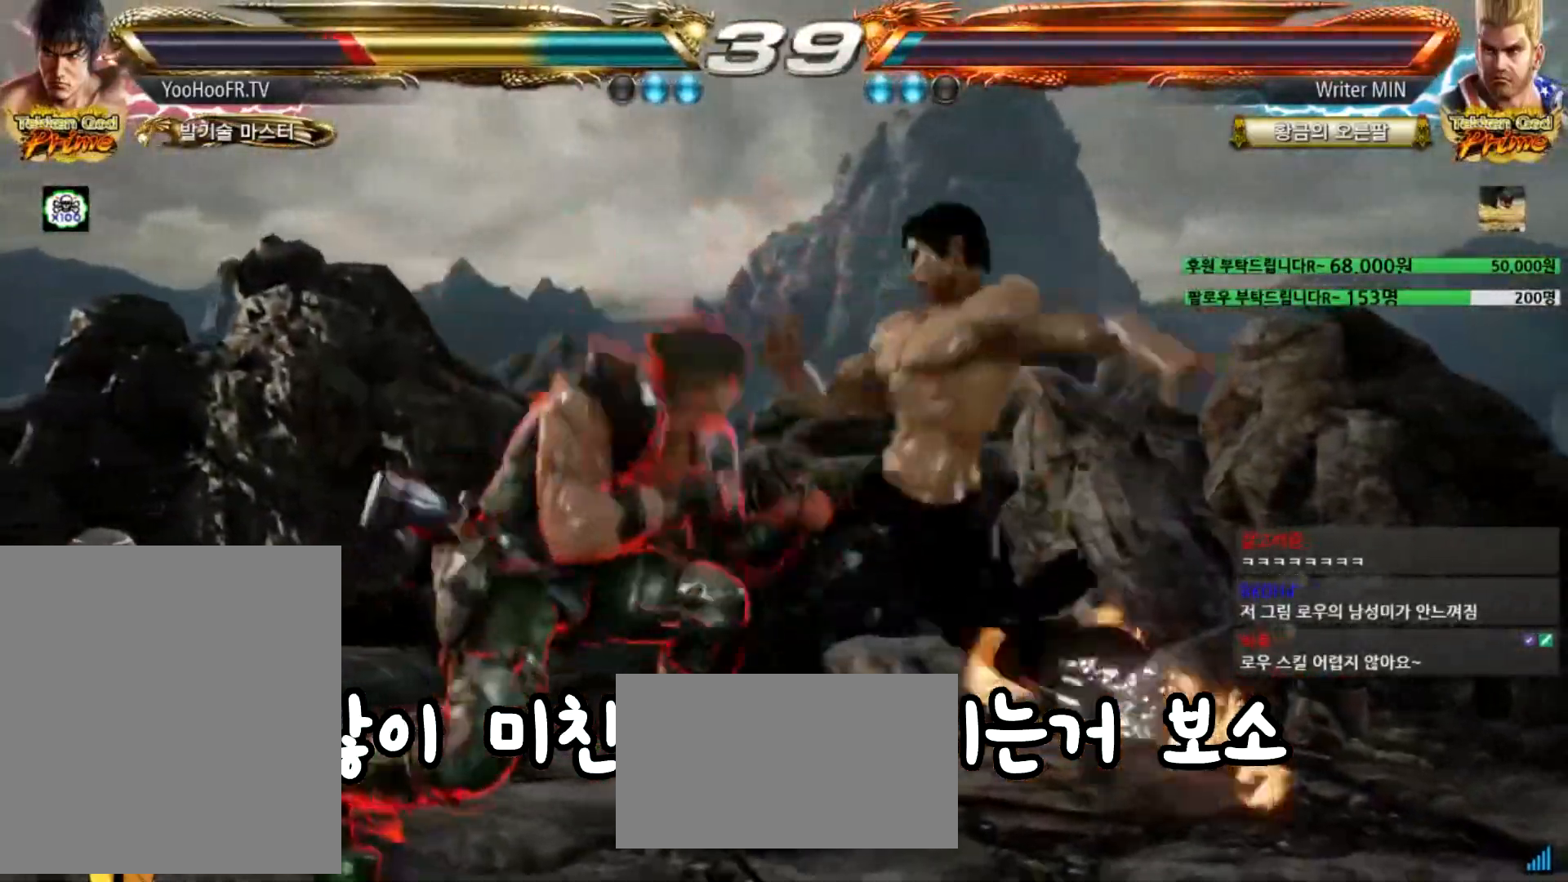
{"buttons": [], "left_stick": "center", "events": [[417, "left_stick", "center"]]}
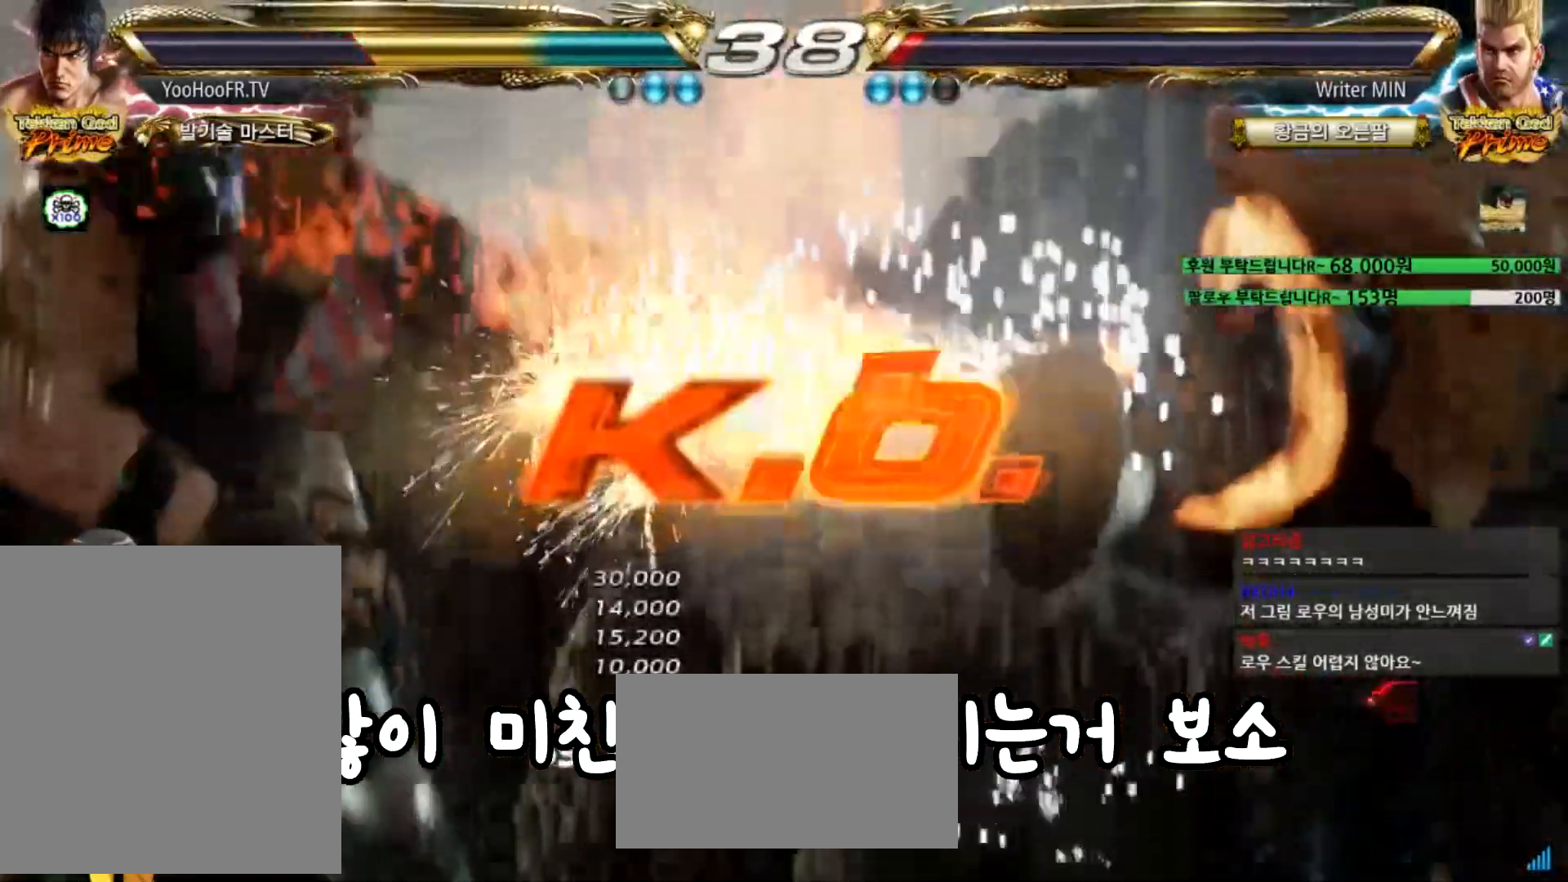
{"buttons": [], "left_stick": "center", "events": []}
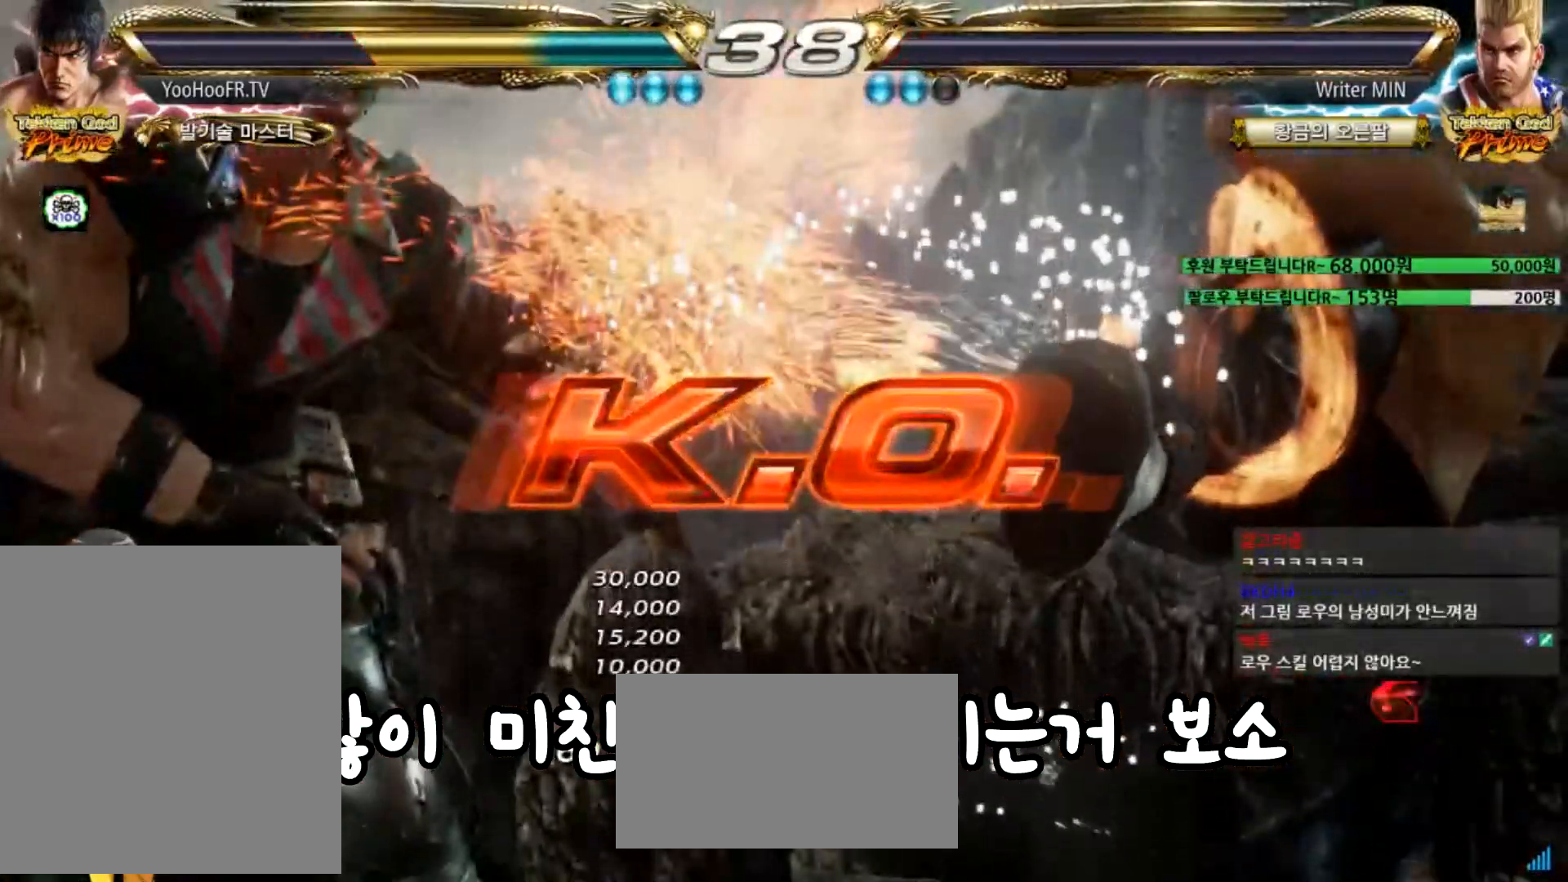
{"buttons": [], "left_stick": "center", "events": []}